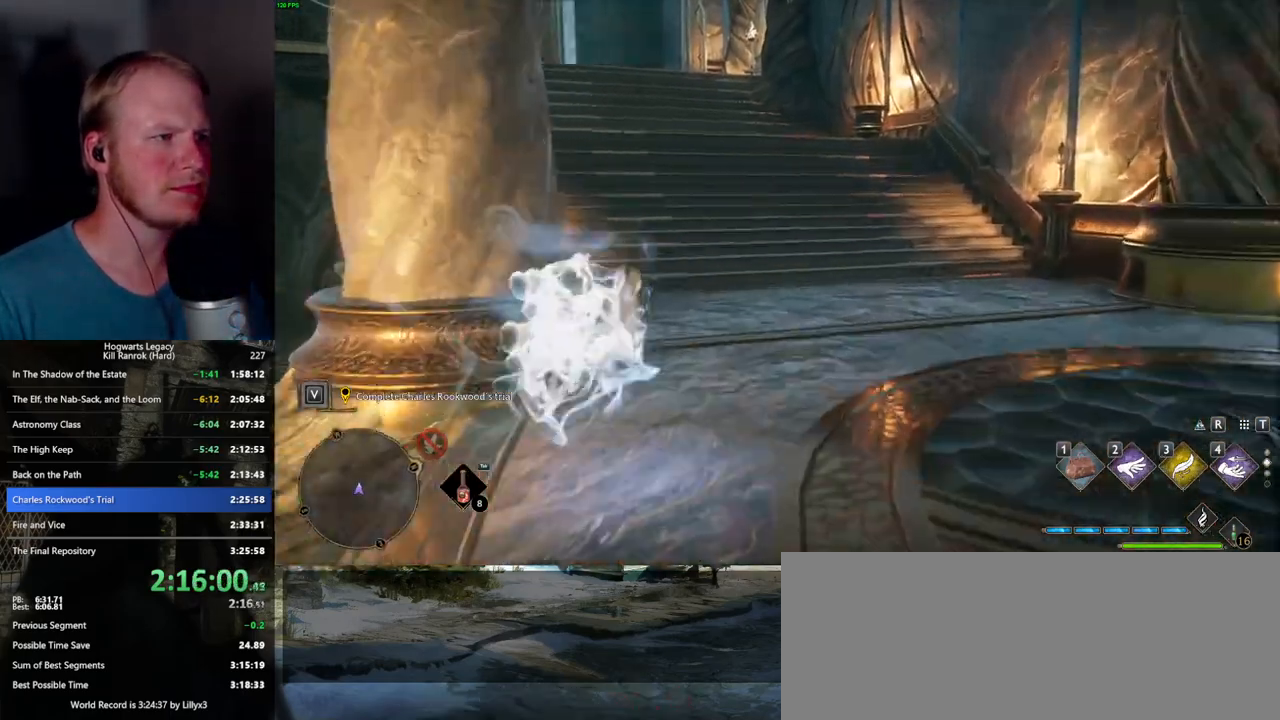
Gameplay with keyboard and mouse; each line is a JSON object with the keys and mouse buttons held at the frame after it. "events" lists presses ("down") and releases ("up") of ".", "/", "0", "1", "2", "3", "4", "5", "6", "7", "8", "9", "a", "alt_l", "alt_r", "b", "backslash", "backspace", "c", "caps_lock", "comma", "ctrl_l", "ctrl_r", "d", "e", "equals", "escape", "f", "f1", "f10", "f11", "f12", "f2", "f3", "f4", "f5", "f6", "f7", "f8", "f9", "g", "h", "i", "j", "k", "l", "lbracket", "m", "minus", "n", "o", "p", "q", "quote", "r", "rbracket", "return", "s", "semicolon", "shift_l", "shift_r", "space", "super_l", "super_r", "t", "tab", "tilde", "u", "v", "w", "x", "y", "z", "mouse_left", "mouse_wheel", "mouse_right", "mouse_mb4" and "mouse_mb5" between this image and that frame as [ms after this image, input, new state], when the widget could be followed in between. "mouse_left", "mouse_wheel", "mouse_right", "mouse_mb4", "mouse_mb5" = the "left", "wheel", "right", "mb4", "mb5" buttons of the "mouse" list. No other keys are recorded. "wheel" means that the mouse wheel is clicked or scrolled. Mouse movement is not recorded.
{"keys": ["w"], "mouse": [], "events": [[300, "space", "up"]]}
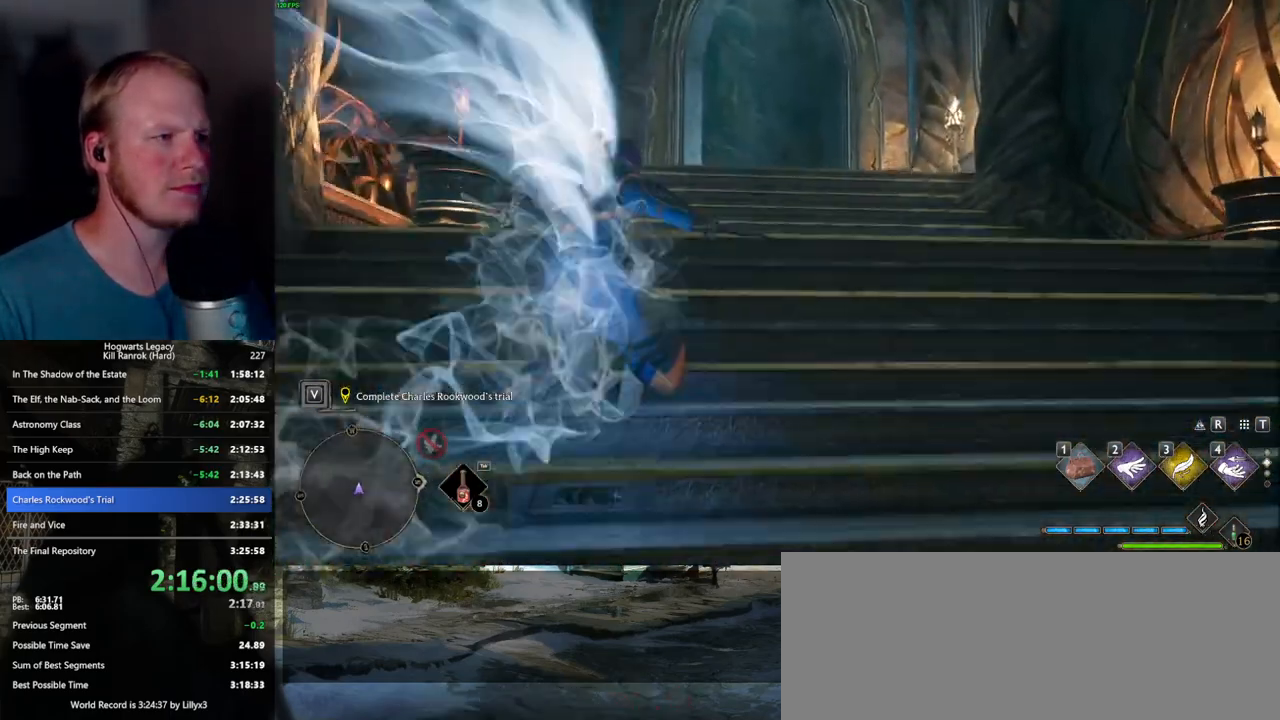
{"keys": ["space", "w"], "mouse": [], "events": [[117, "space", "down"]]}
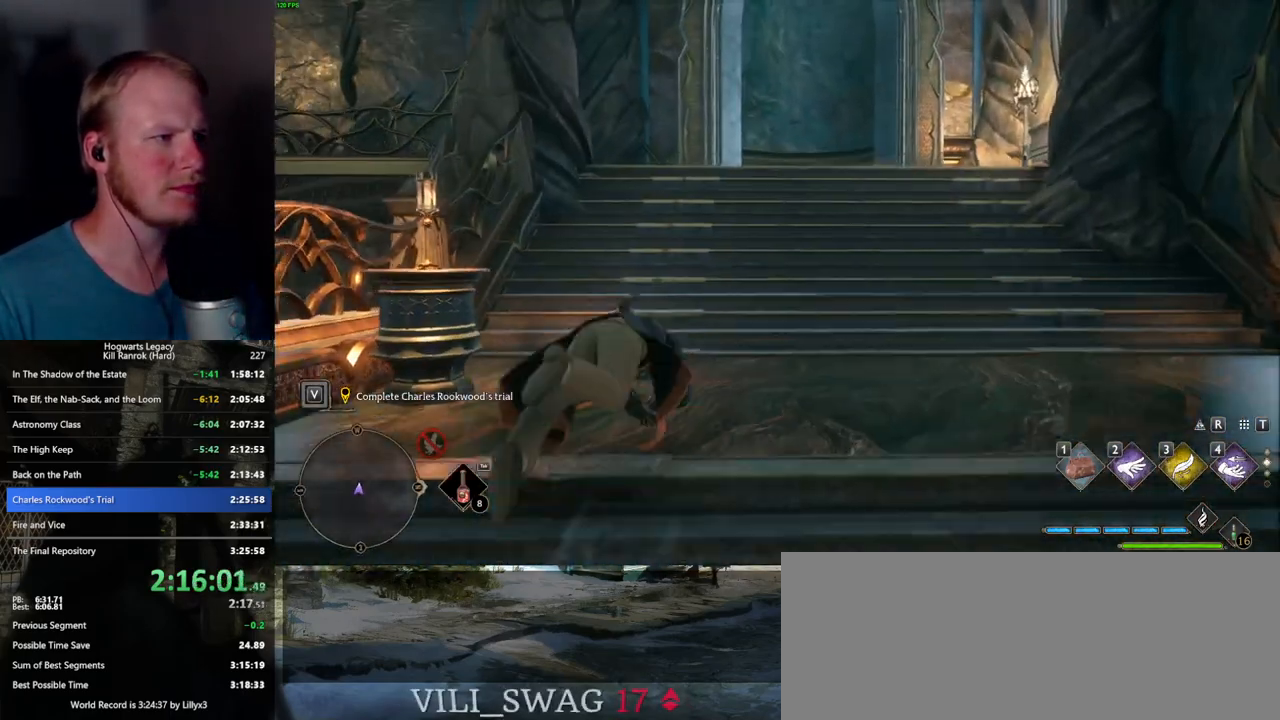
{"keys": ["shift_l", "w"], "mouse": [], "events": [[467, "shift_l", "down"], [467, "space", "up"]]}
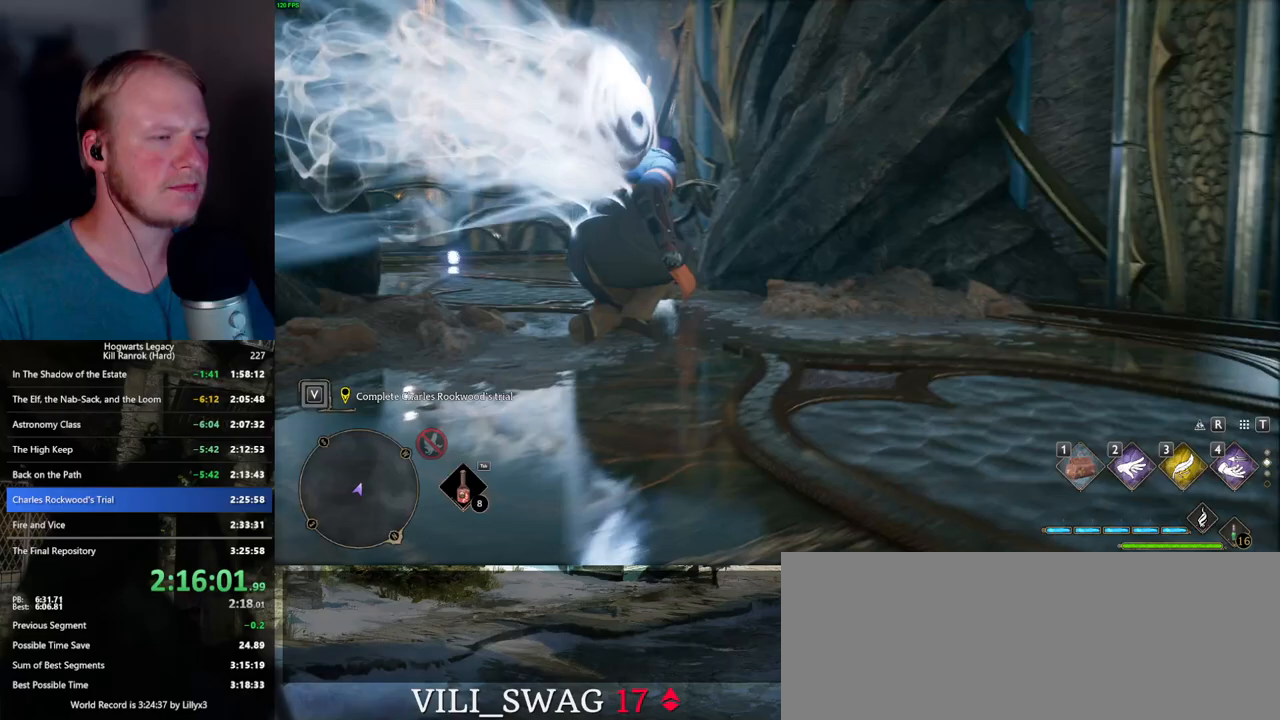
{"keys": ["w"], "mouse": [], "events": [[100, "shift_l", "up"]]}
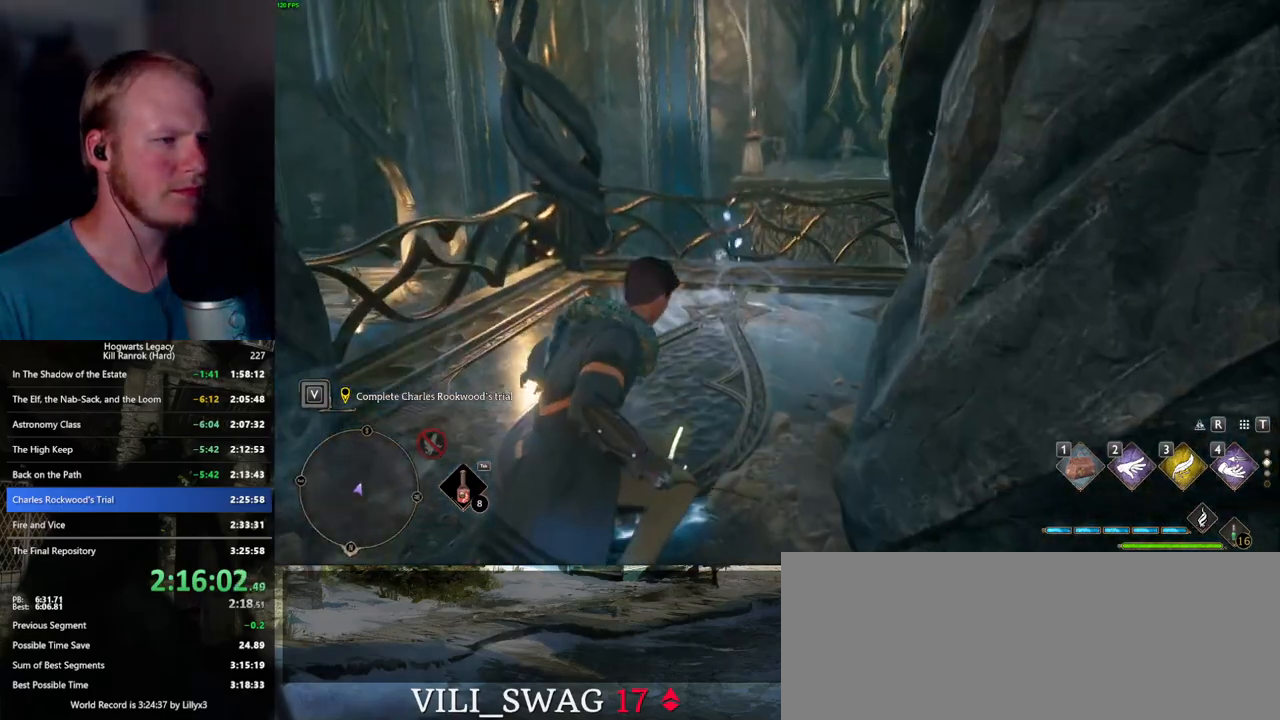
{"keys": ["f"], "mouse": [], "events": [[433, "f", "down"], [450, "w", "up"]]}
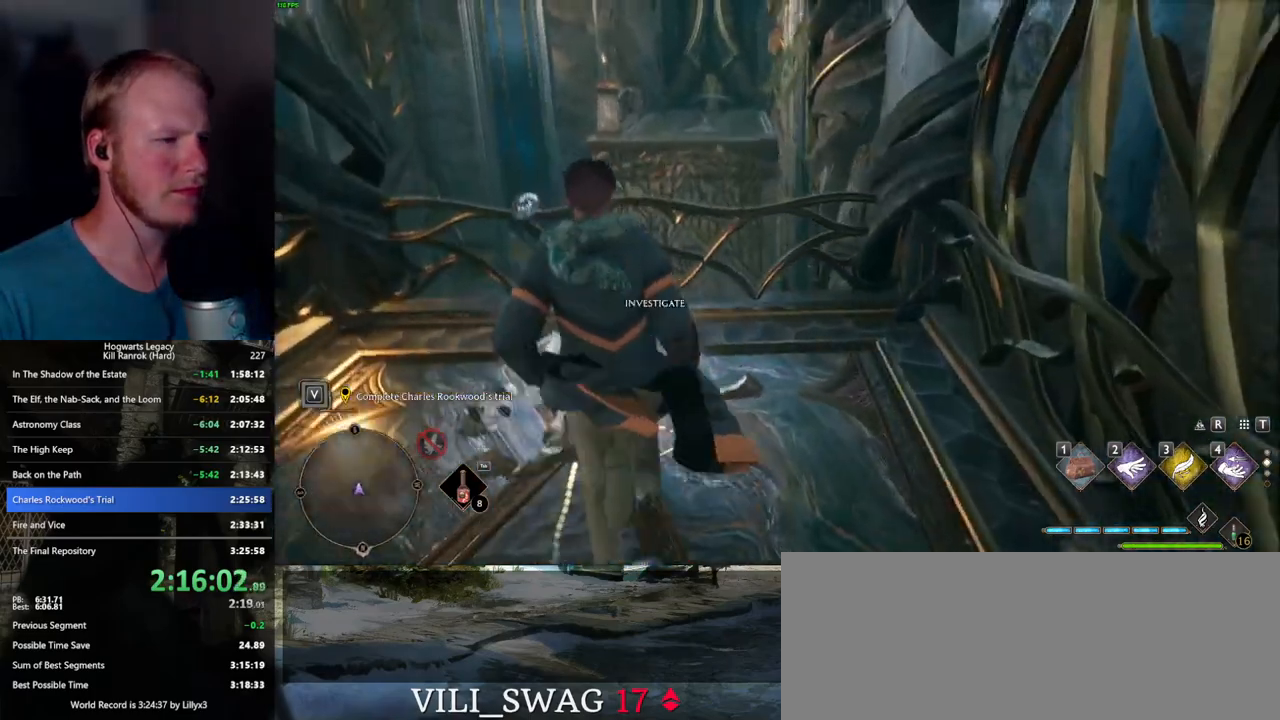
{"keys": [], "mouse": [], "events": [[17, "f", "up"], [100, "f", "down"], [167, "f", "up"], [250, "f", "down"], [333, "f", "up"]]}
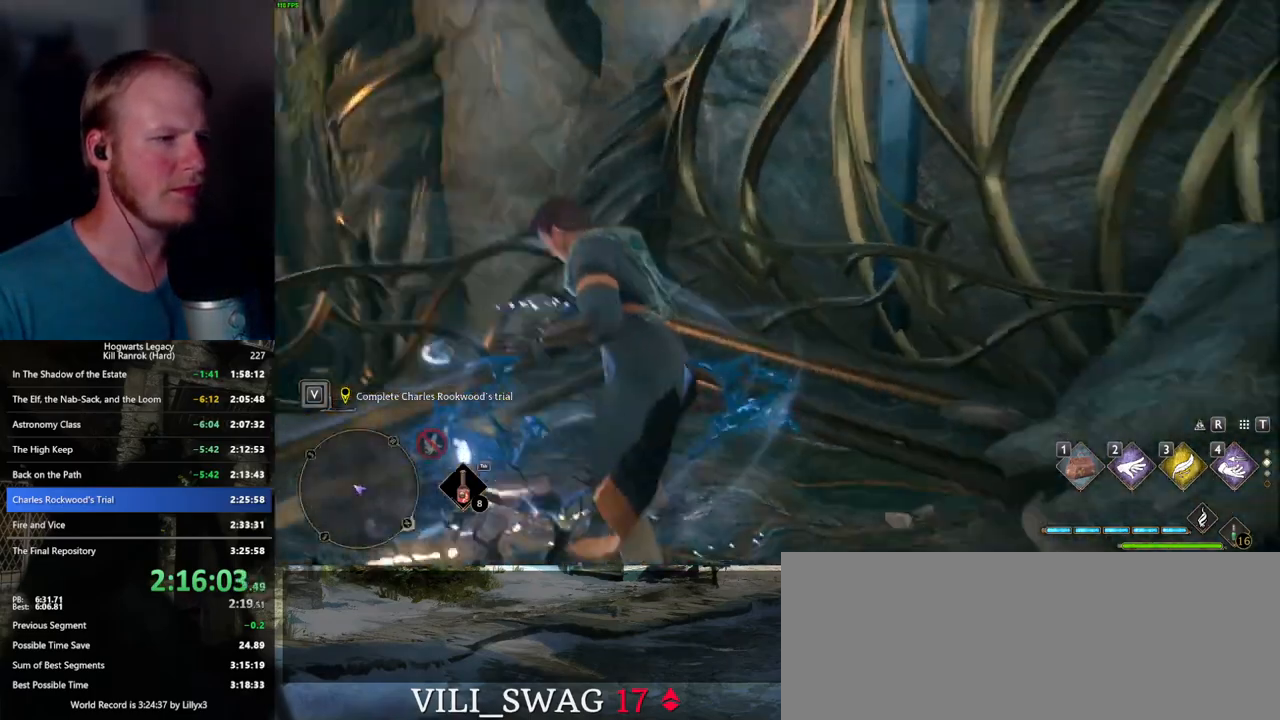
{"keys": [], "mouse": [], "events": []}
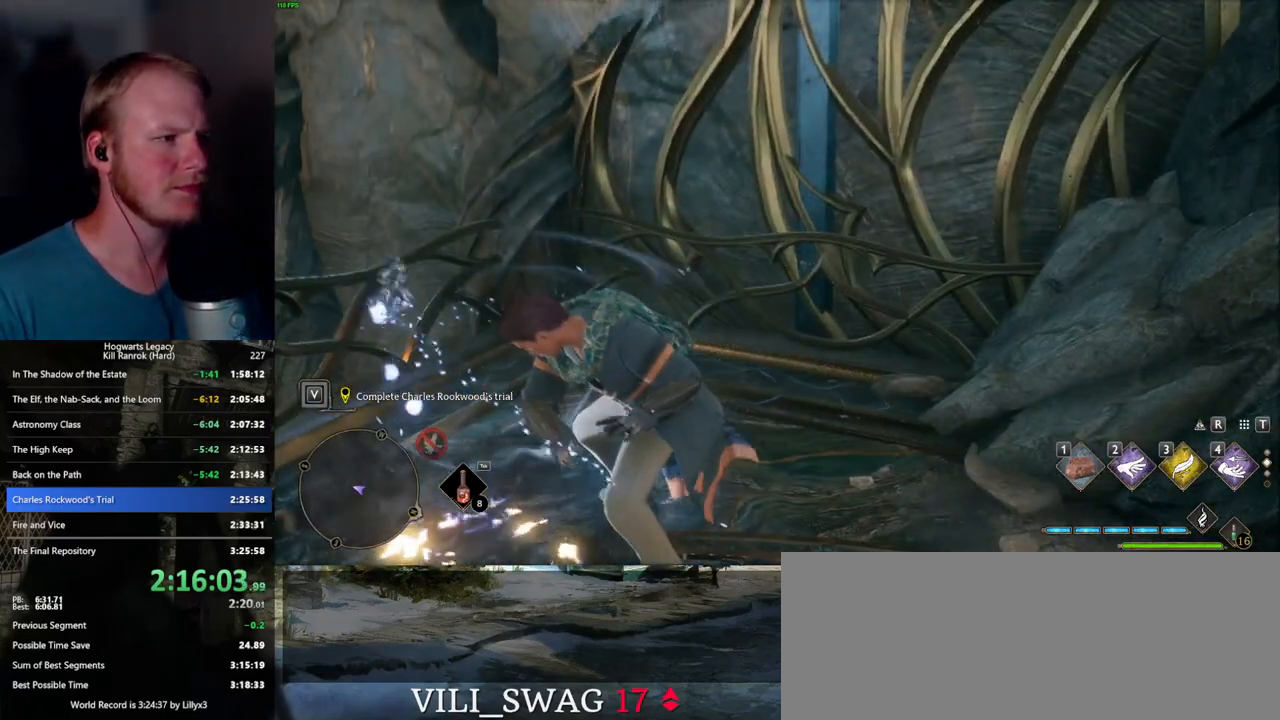
{"keys": ["w"], "mouse": [], "events": [[183, "w", "down"]]}
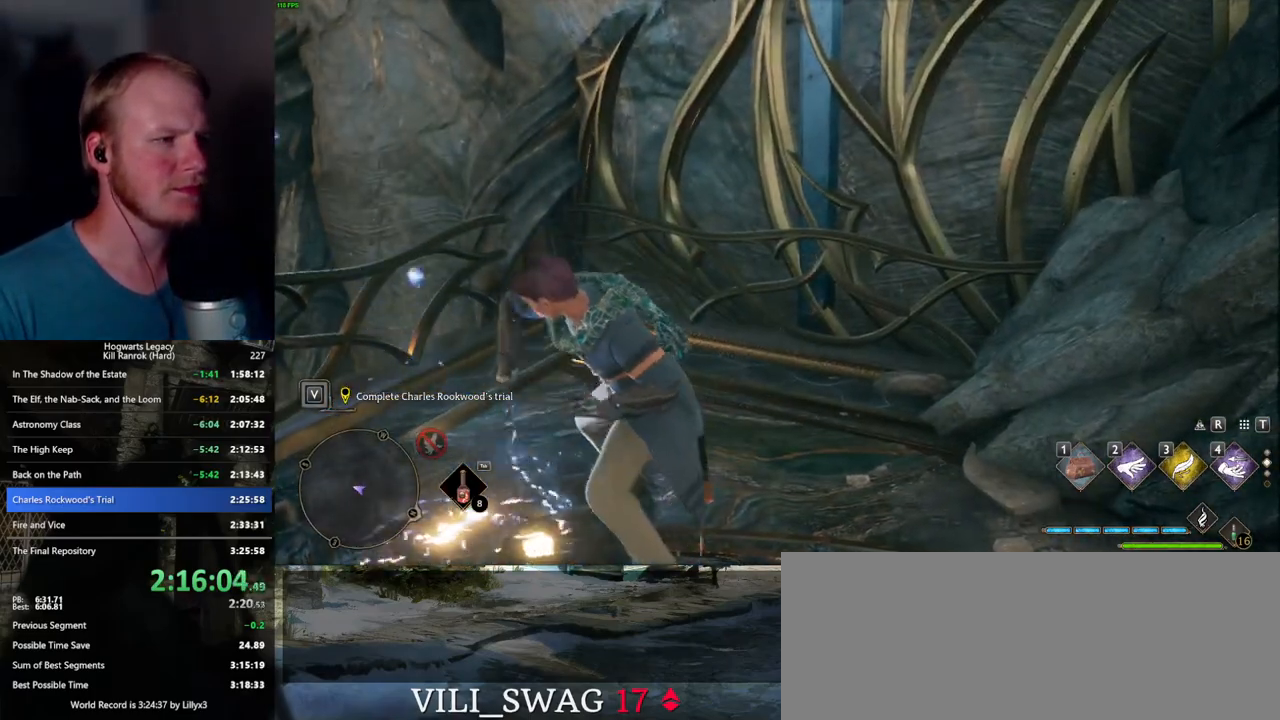
{"keys": ["w"], "mouse": [], "events": []}
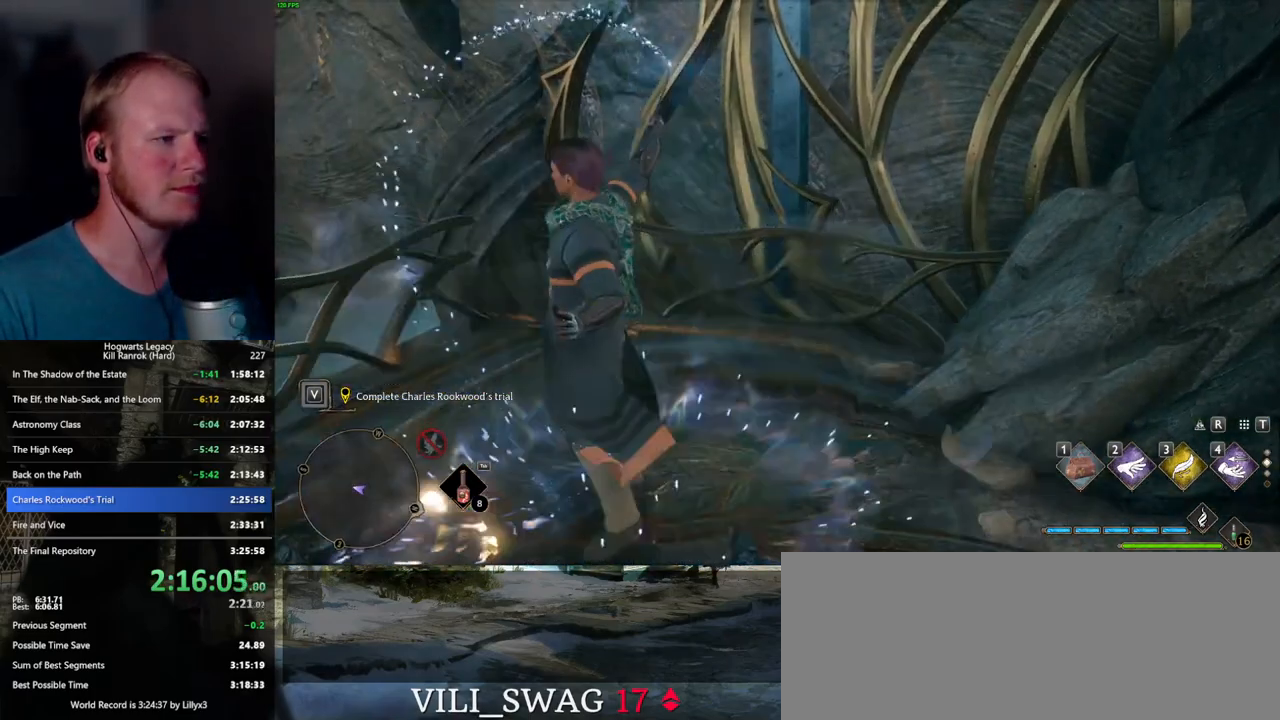
{"keys": ["w"], "mouse": [], "events": []}
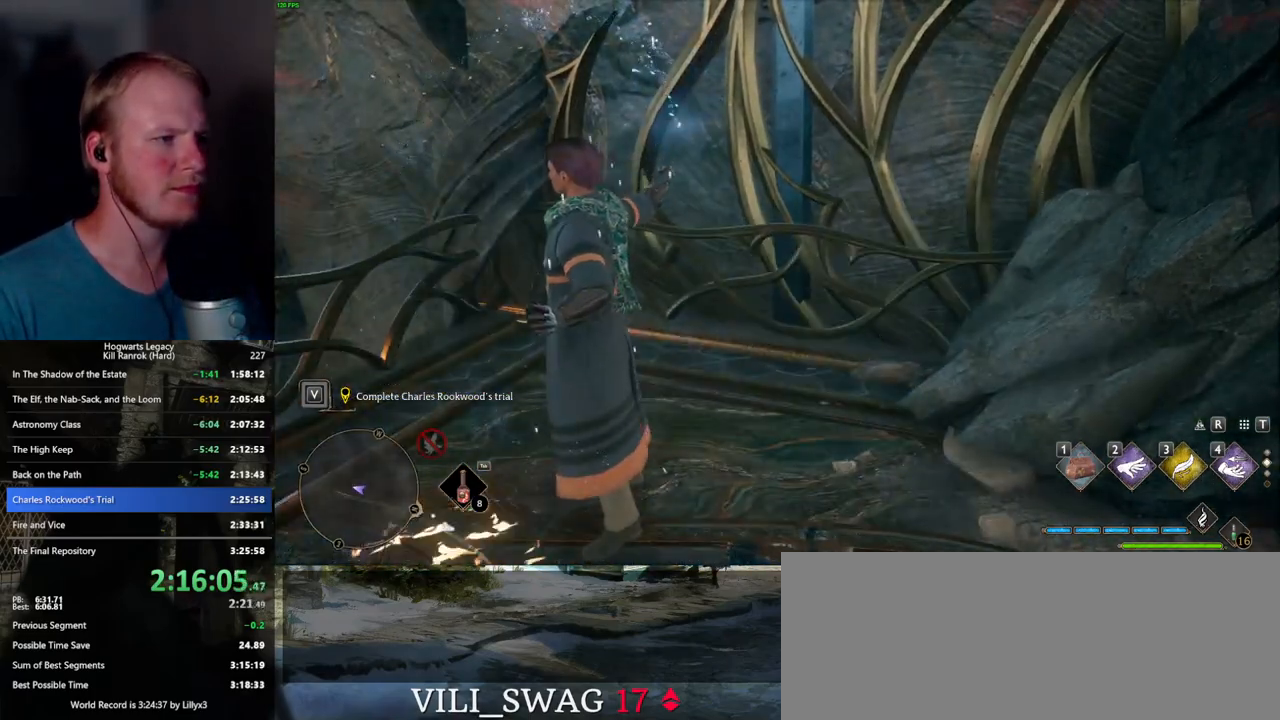
{"keys": ["d", "w"], "mouse": [], "events": [[67, "shift_l", "down"], [133, "mouse_mb5", "down"], [167, "shift_l", "up"], [283, "mouse_mb5", "up"], [400, "d", "down"]]}
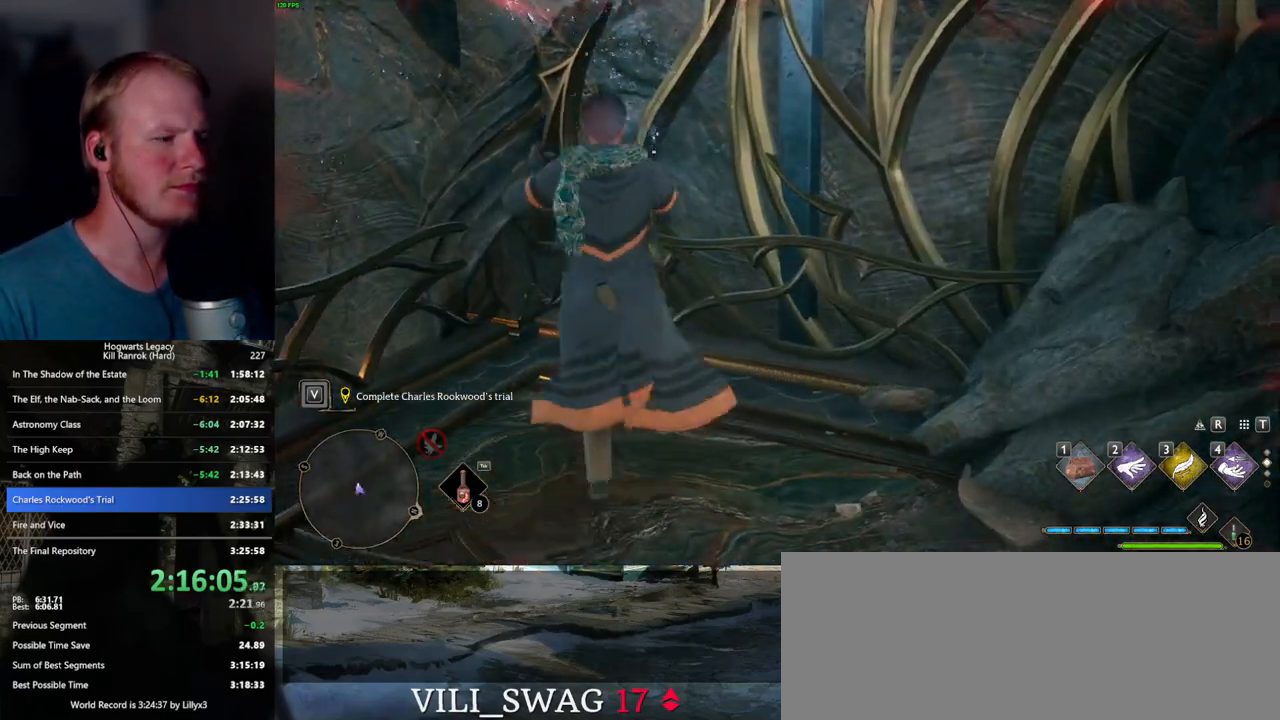
{"keys": ["a", "w"], "mouse": ["mb5"], "events": [[50, "d", "up"], [367, "mouse_mb5", "down"], [400, "a", "down"]]}
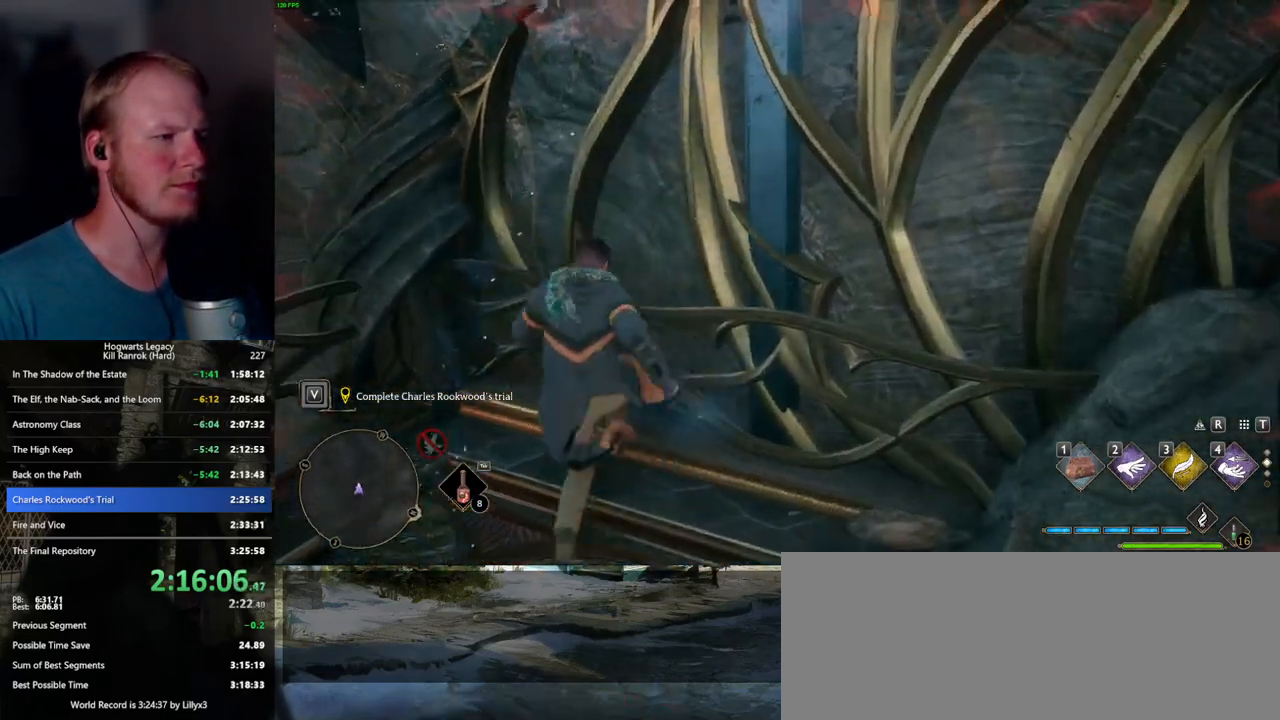
{"keys": ["w"], "mouse": [], "events": [[100, "a", "up"], [133, "d", "down"], [167, "mouse_mb5", "up"], [483, "d", "up"]]}
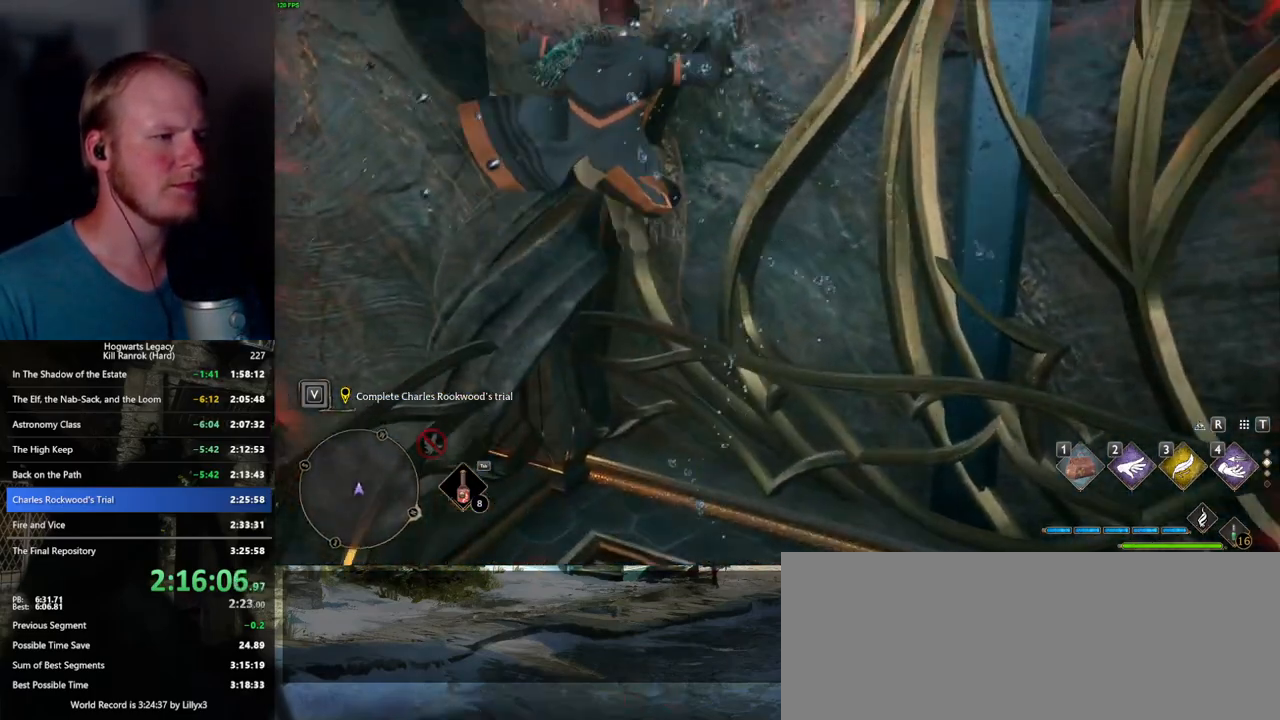
{"keys": [], "mouse": [], "events": [[67, "w", "up"]]}
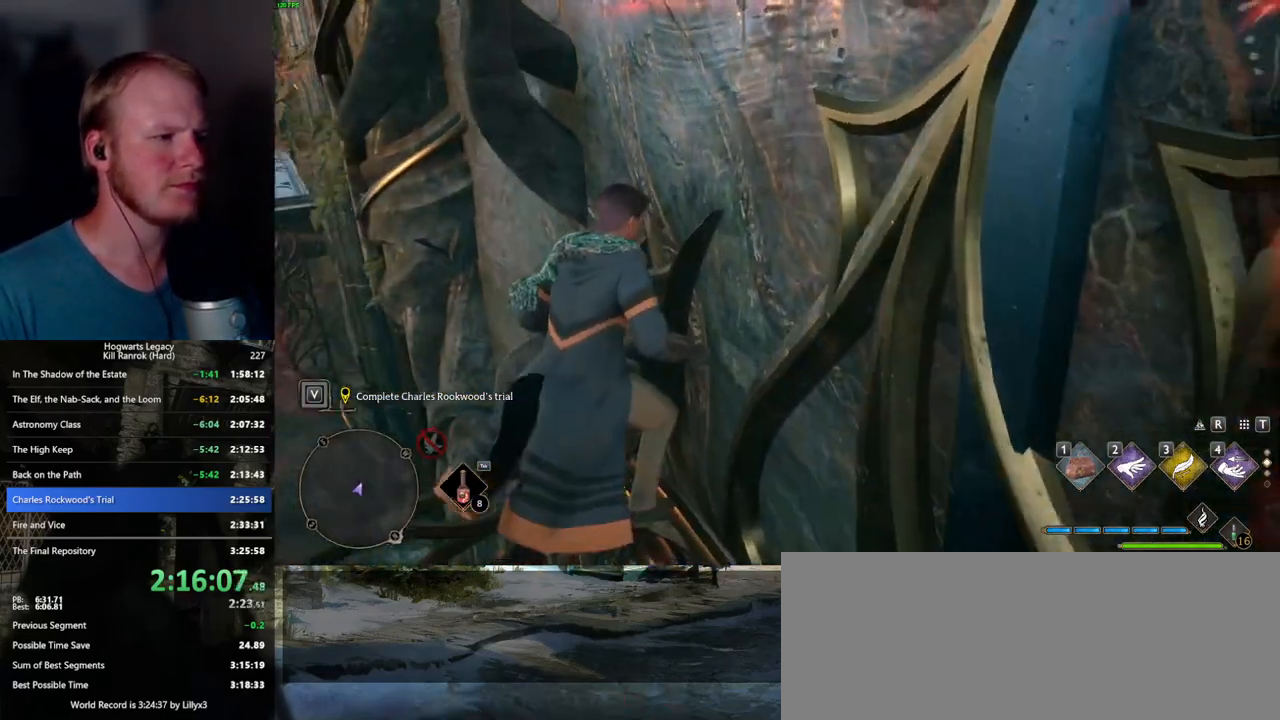
{"keys": [], "mouse": [], "events": []}
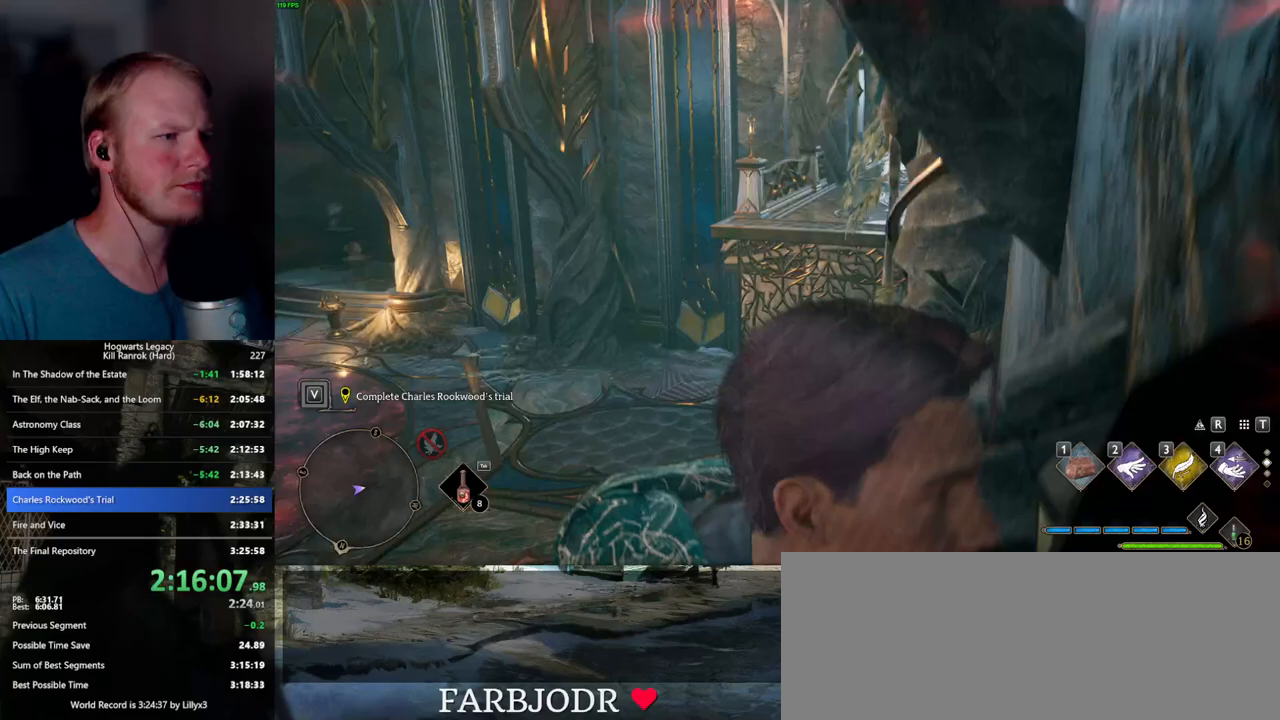
{"keys": ["space", "w"], "mouse": [], "events": [[450, "w", "down"], [483, "space", "down"]]}
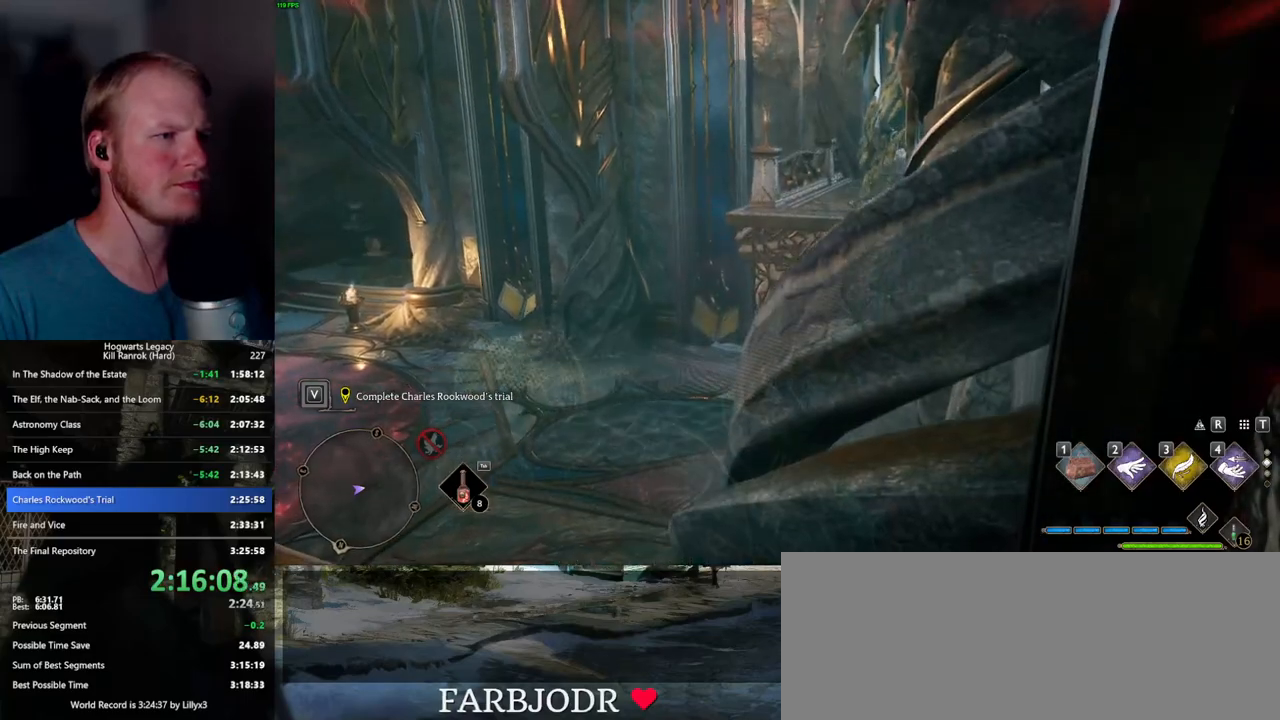
{"keys": ["space", "w"], "mouse": [], "events": []}
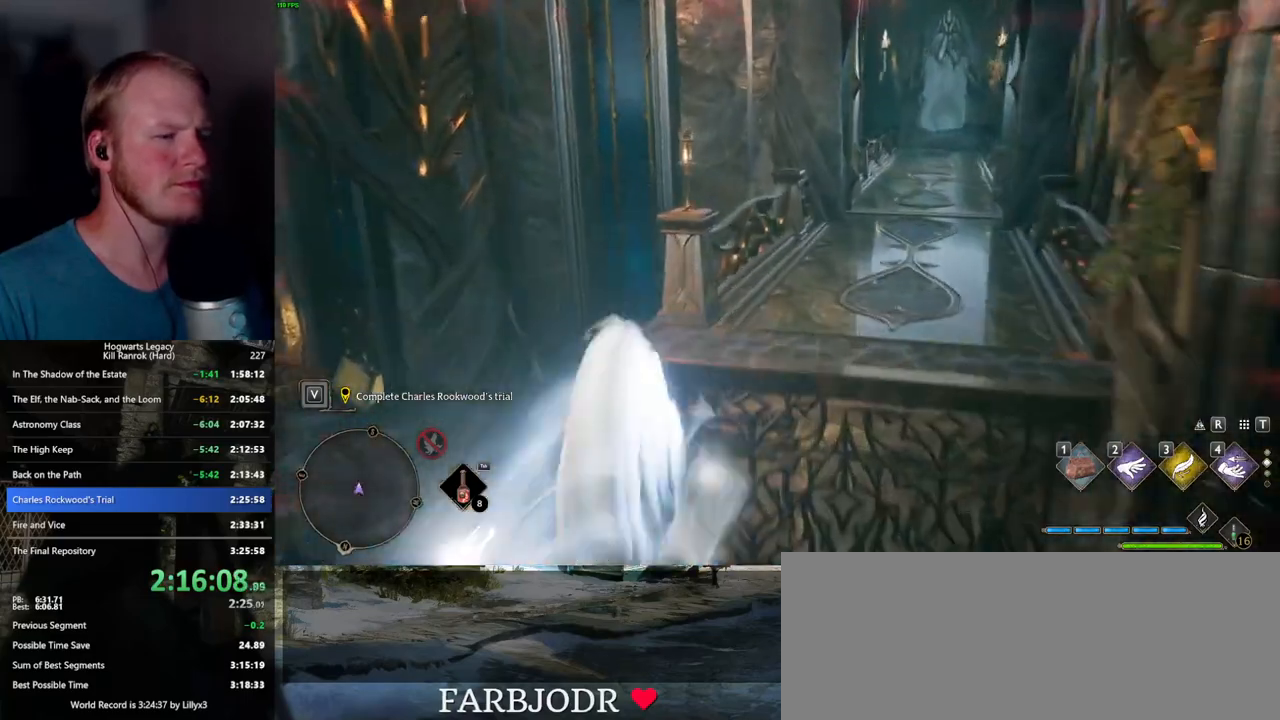
{"keys": ["d", "w"], "mouse": [], "events": [[67, "mouse_mb5", "down"], [83, "space", "up"], [317, "mouse_mb5", "up"], [467, "d", "down"]]}
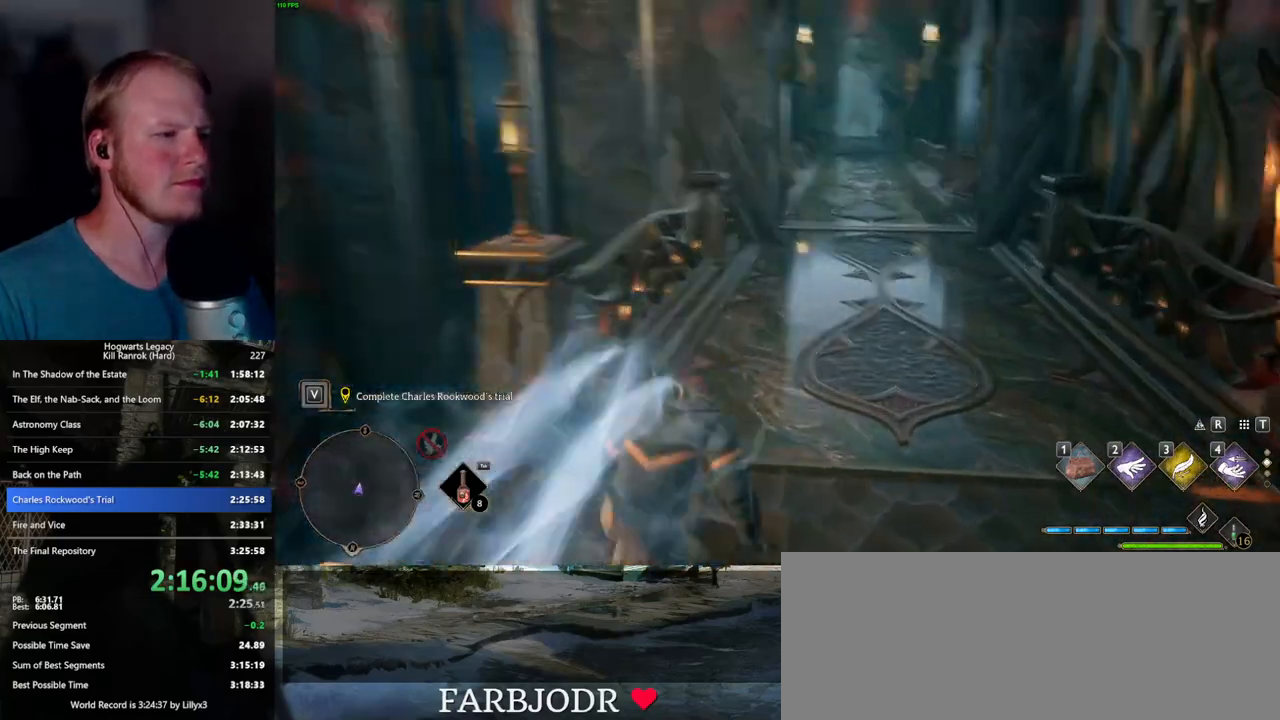
{"keys": ["space", "w"], "mouse": [], "events": [[83, "d", "up"], [483, "space", "down"]]}
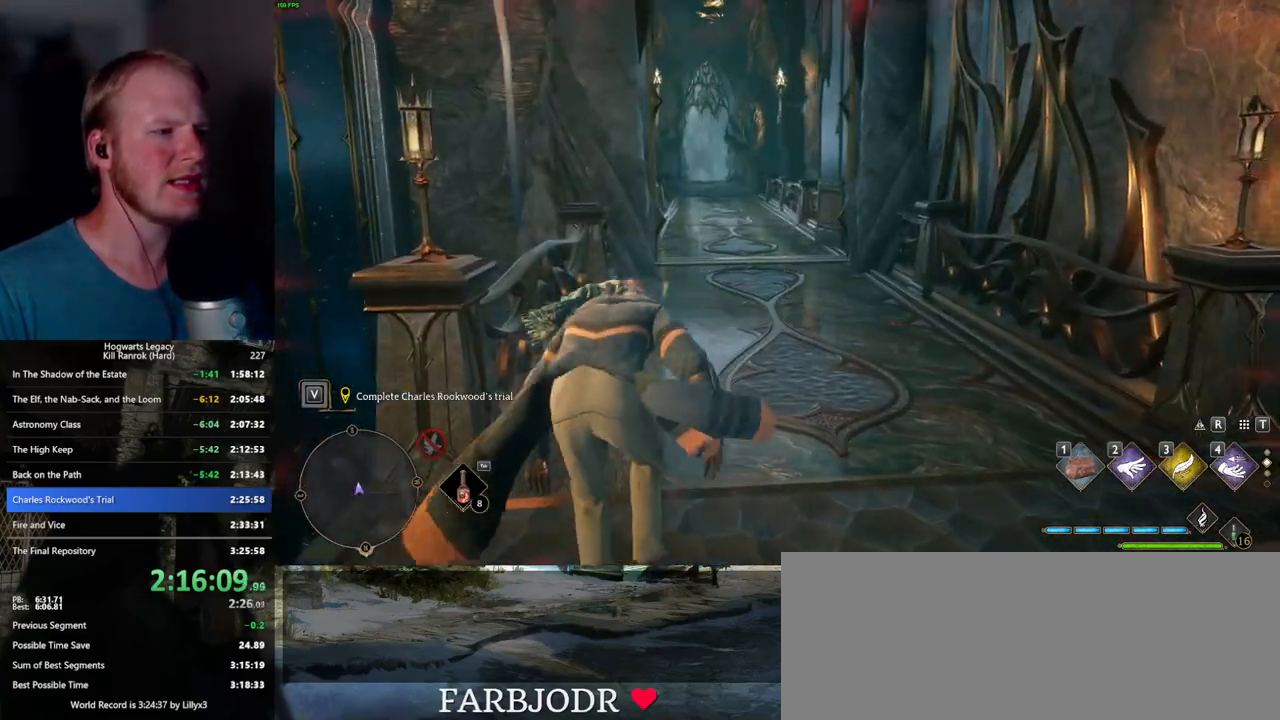
{"keys": ["space", "w"], "mouse": [], "events": []}
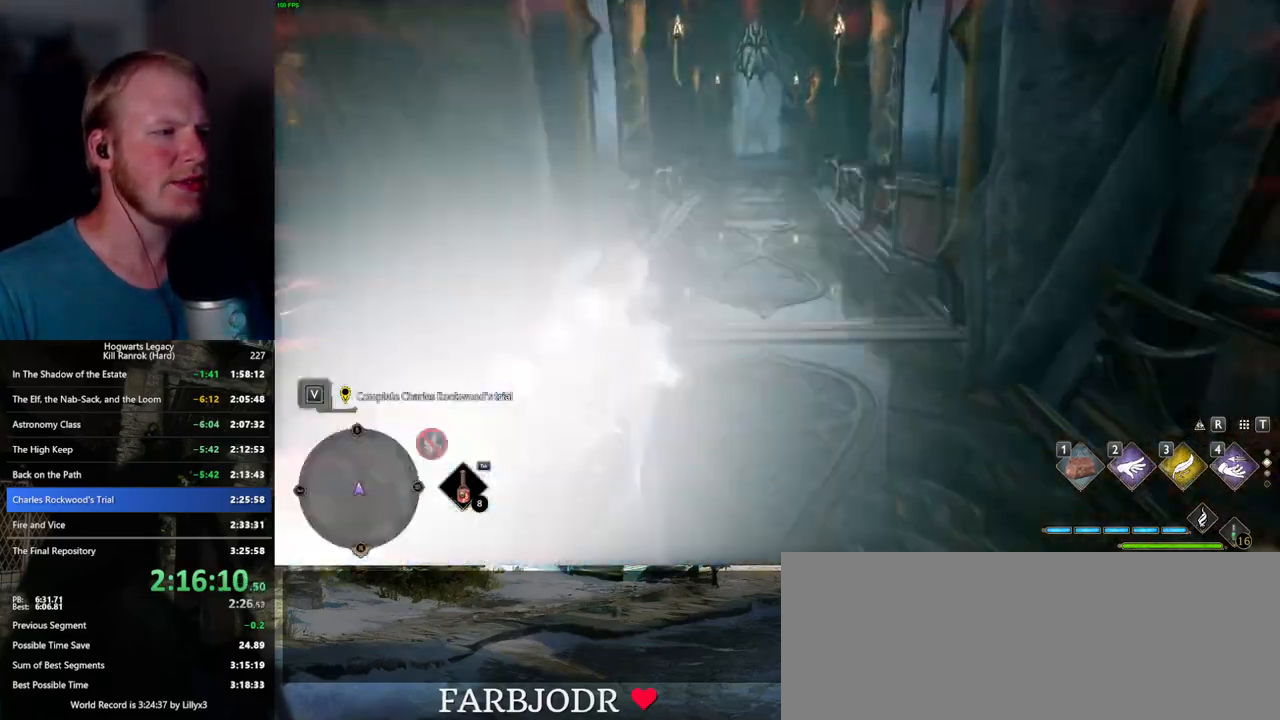
{"keys": ["w"], "mouse": [], "events": [[67, "space", "up"]]}
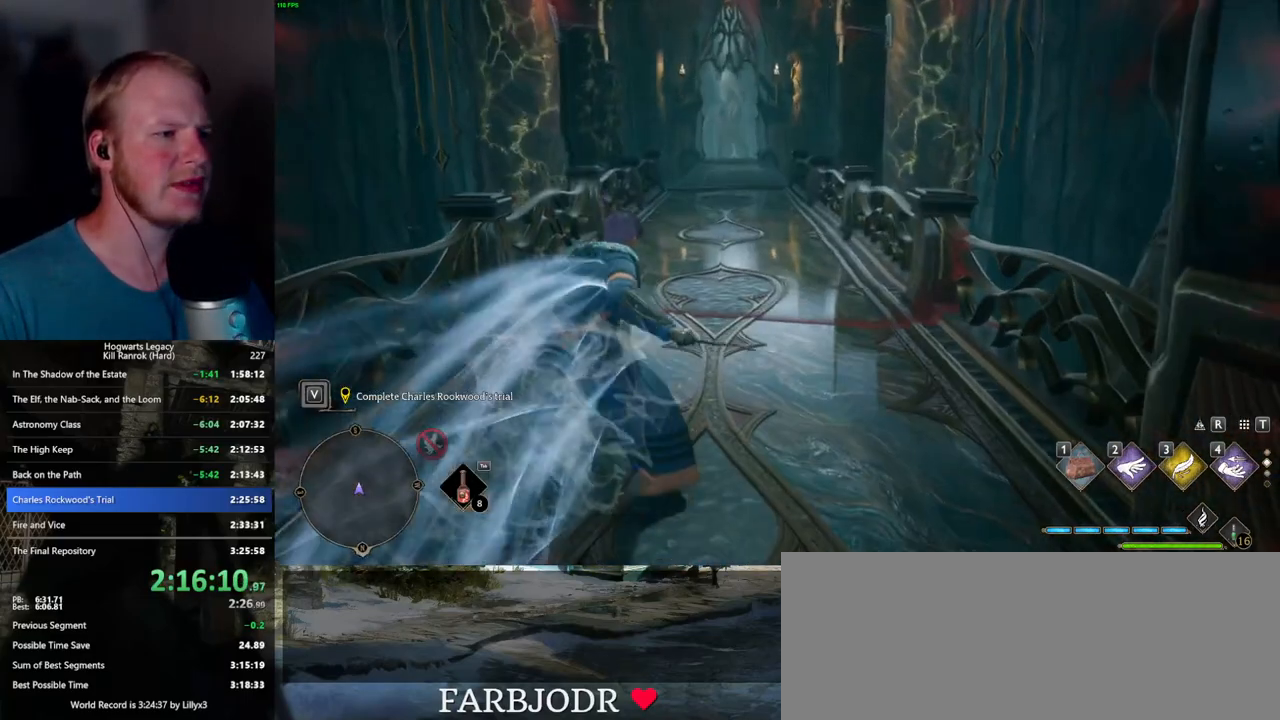
{"keys": ["space", "w"], "mouse": [], "events": [[33, "space", "down"]]}
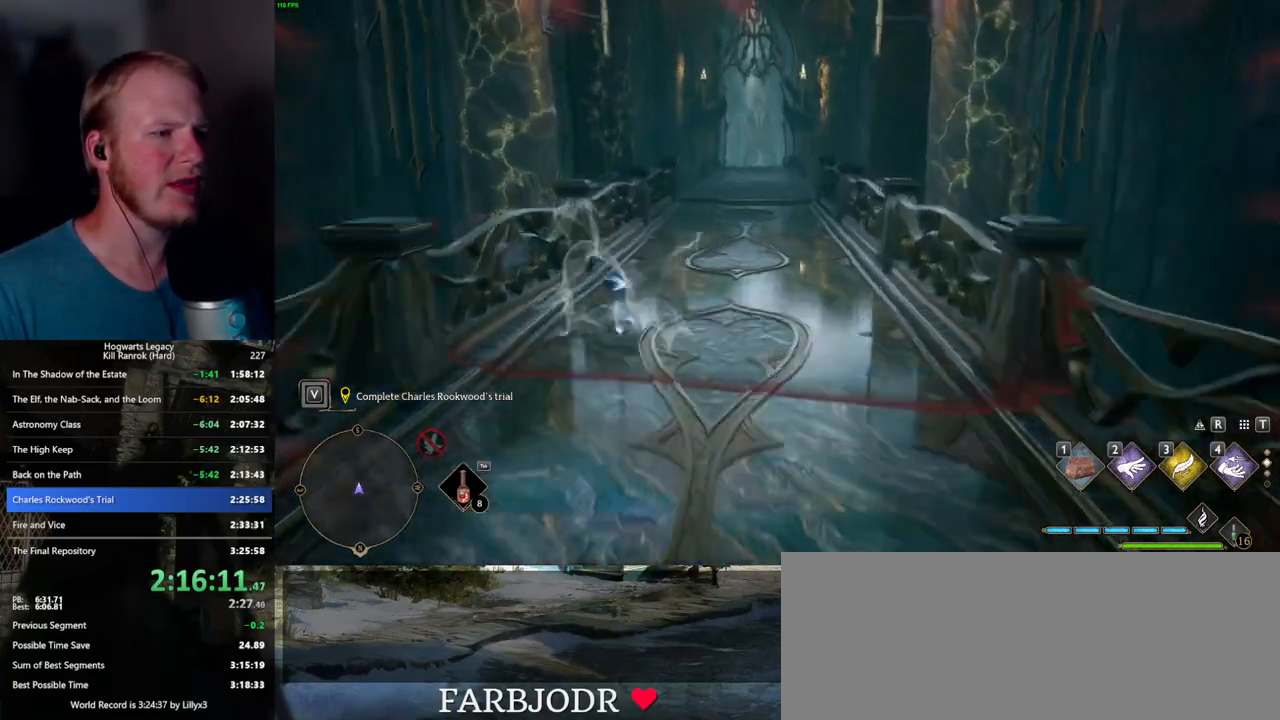
{"keys": ["w"], "mouse": [], "events": [[183, "space", "up"]]}
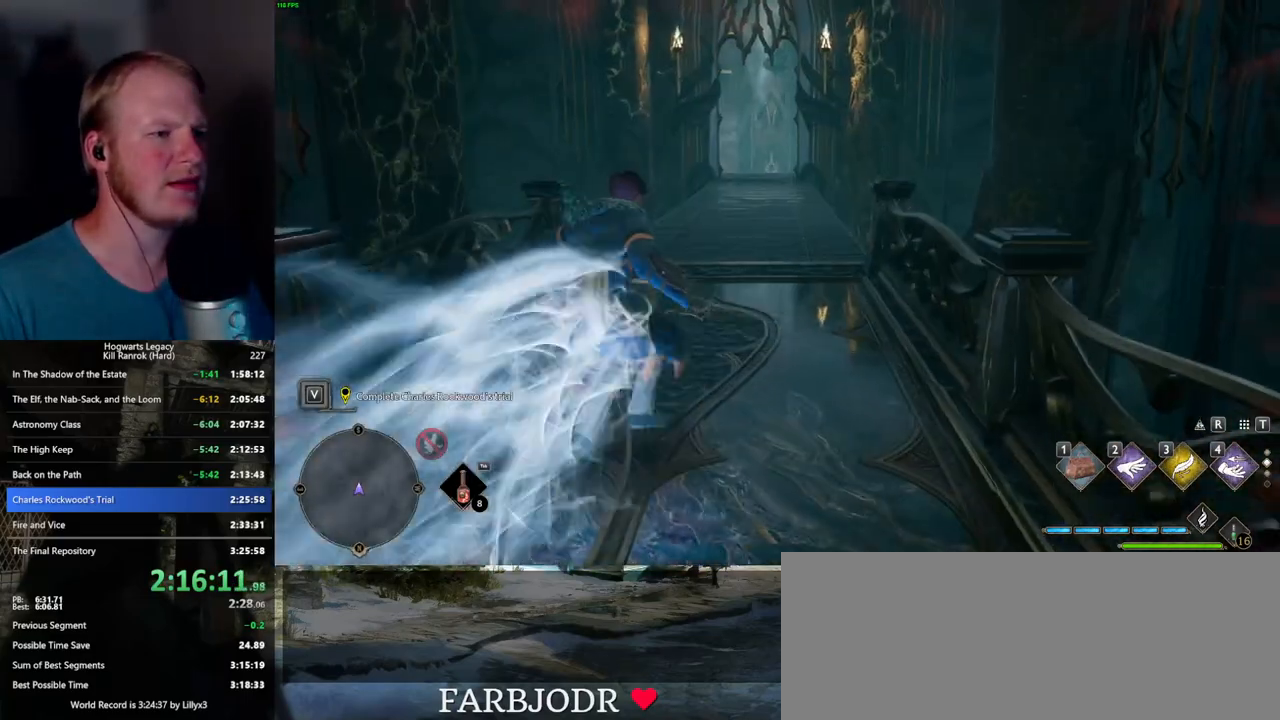
{"keys": ["space", "w"], "mouse": [], "events": [[83, "space", "down"]]}
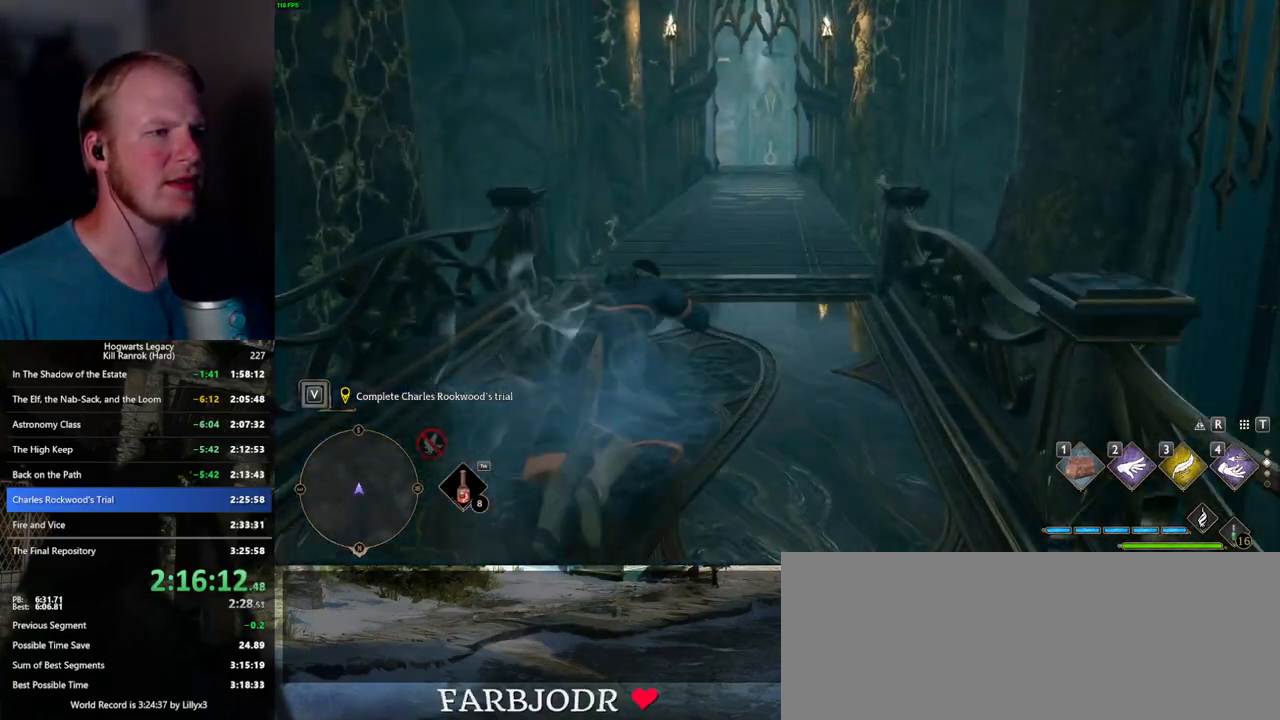
{"keys": ["w"], "mouse": [], "events": [[383, "space", "up"]]}
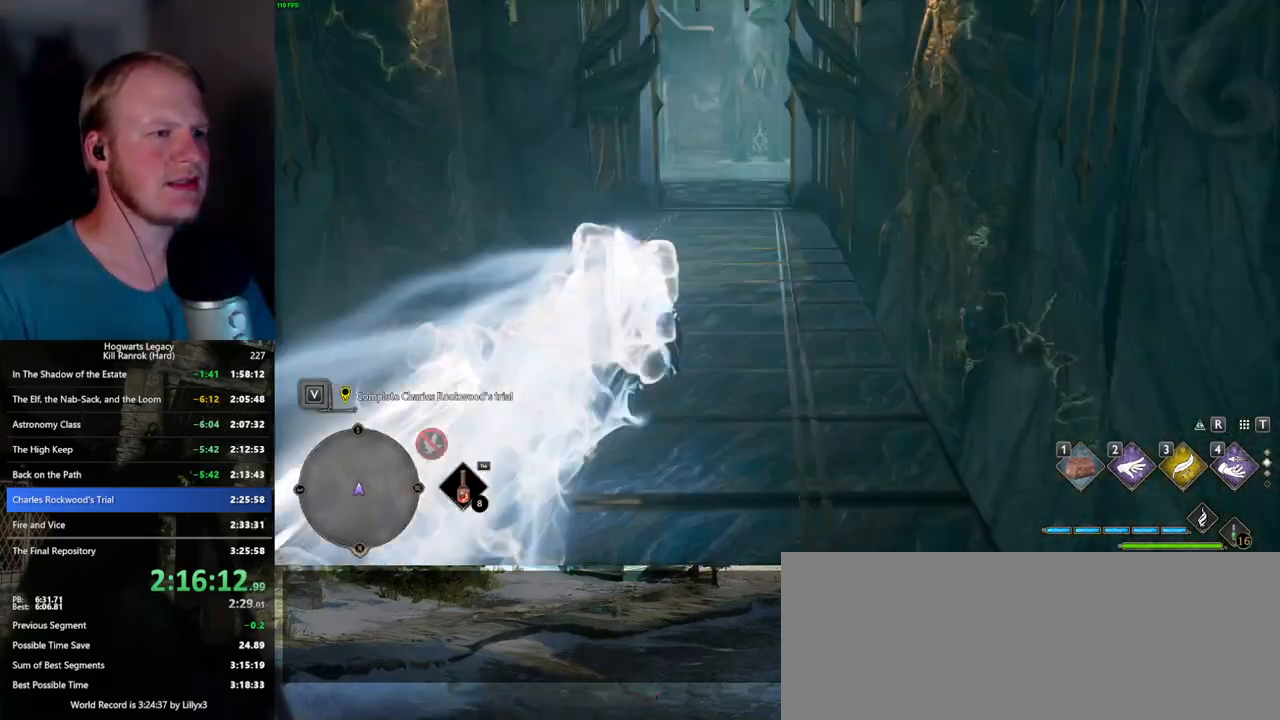
{"keys": ["space", "w"], "mouse": [], "events": [[183, "space", "down"]]}
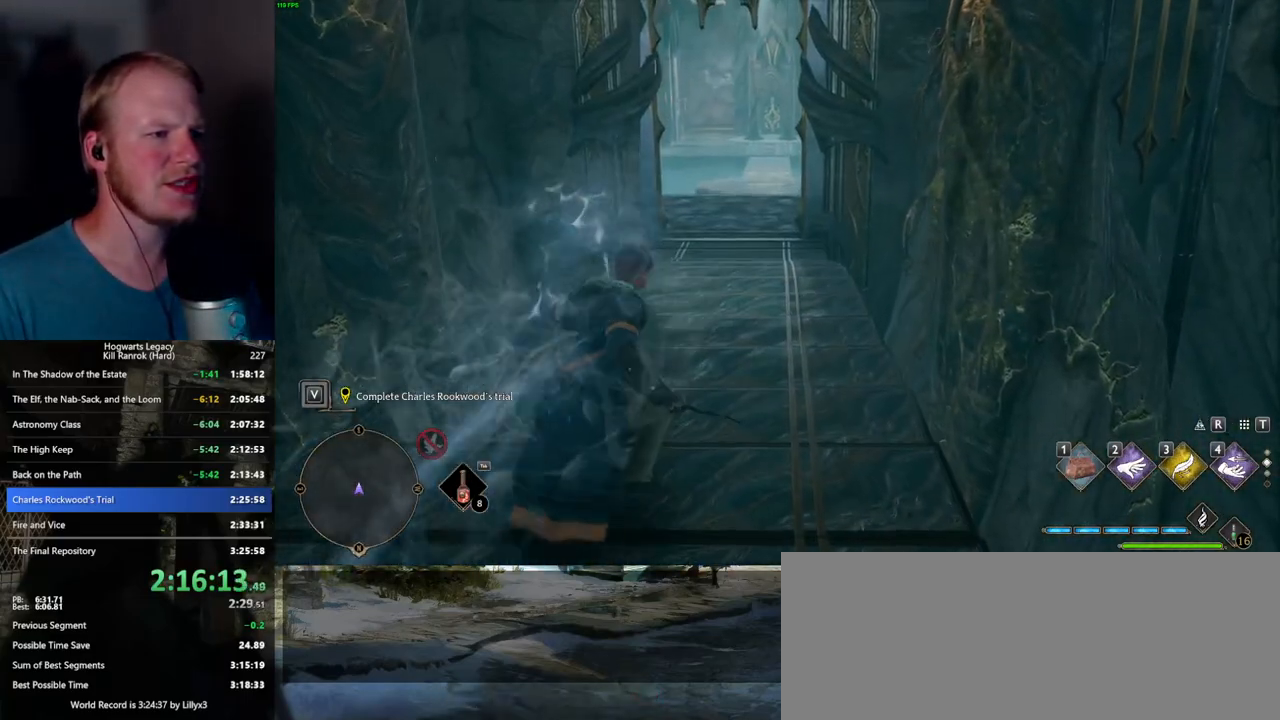
{"keys": ["space", "w"], "mouse": [], "events": []}
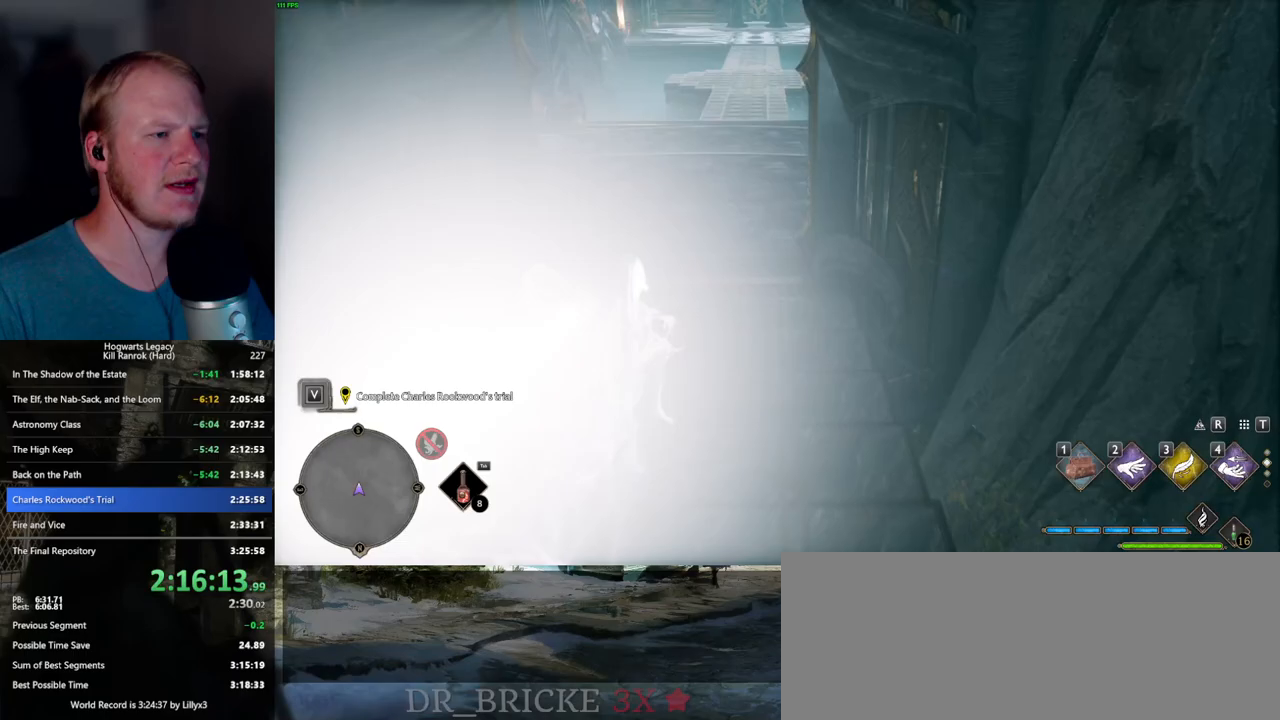
{"keys": ["space", "w"], "mouse": [], "events": [[17, "space", "up"], [300, "space", "down"]]}
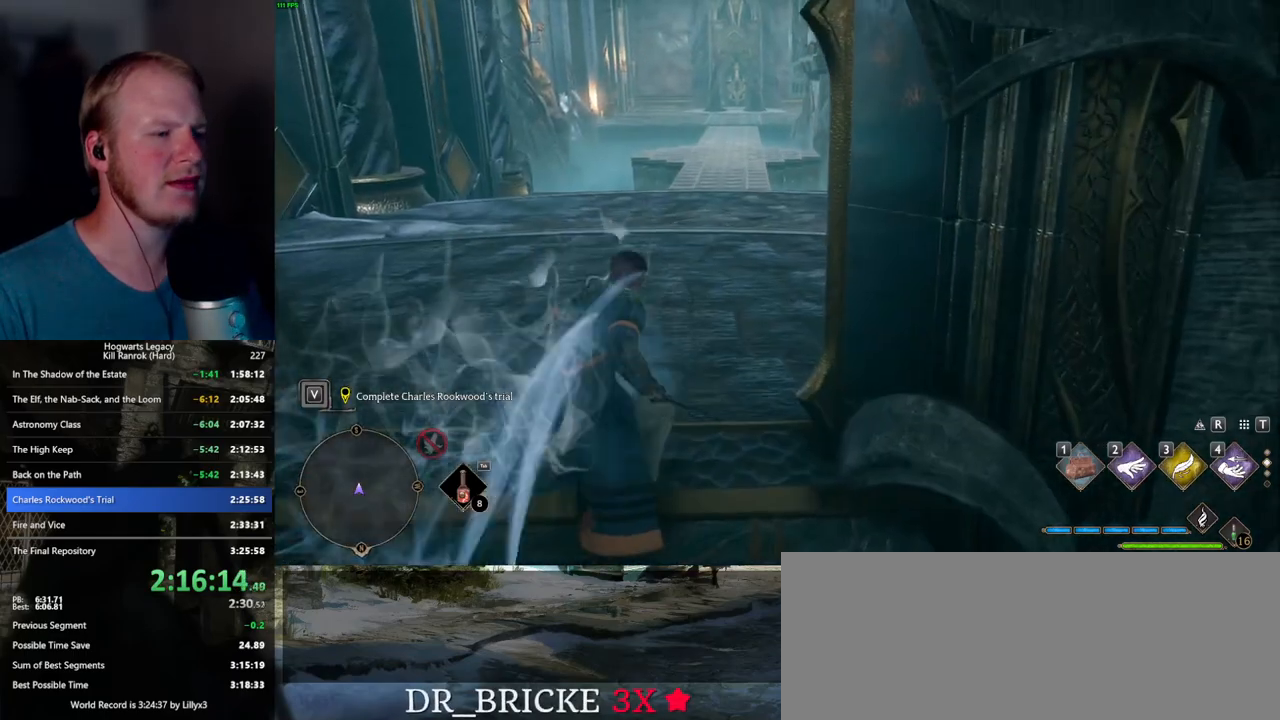
{"keys": ["space", "w"], "mouse": [], "events": []}
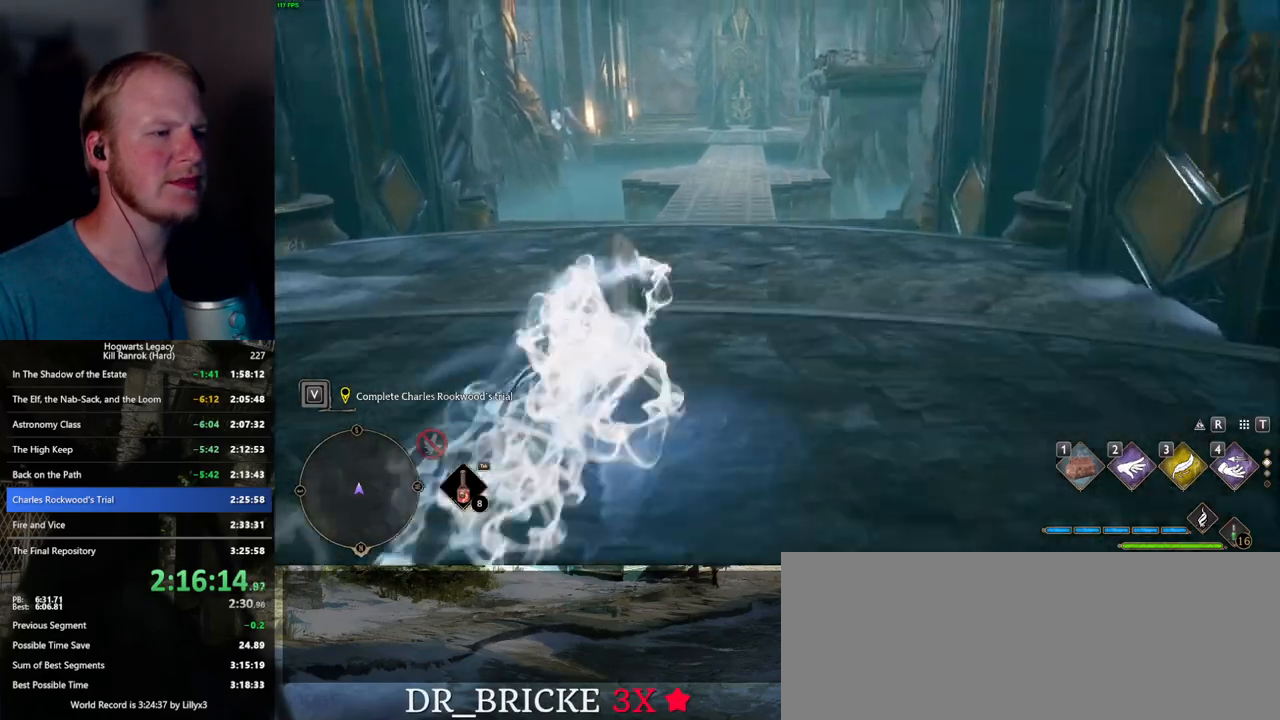
{"keys": ["space", "w"], "mouse": [], "events": [[167, "space", "up"], [483, "space", "down"]]}
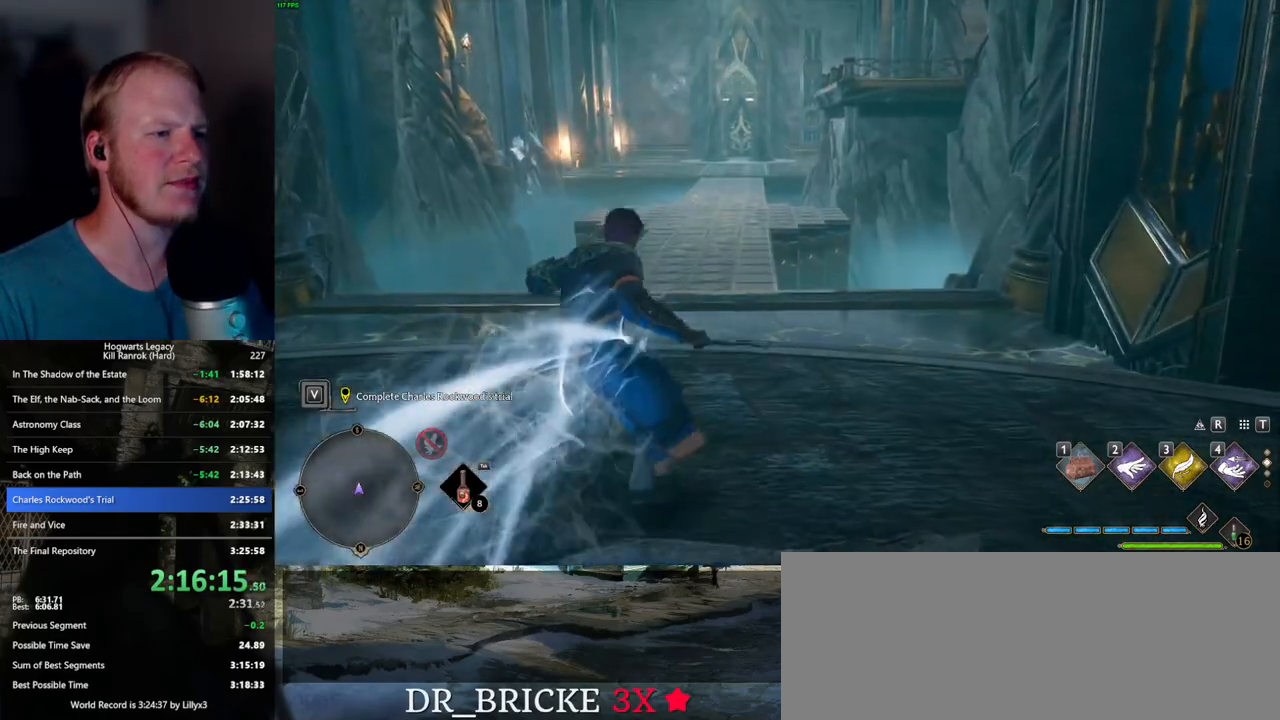
{"keys": ["space", "w"], "mouse": [], "events": []}